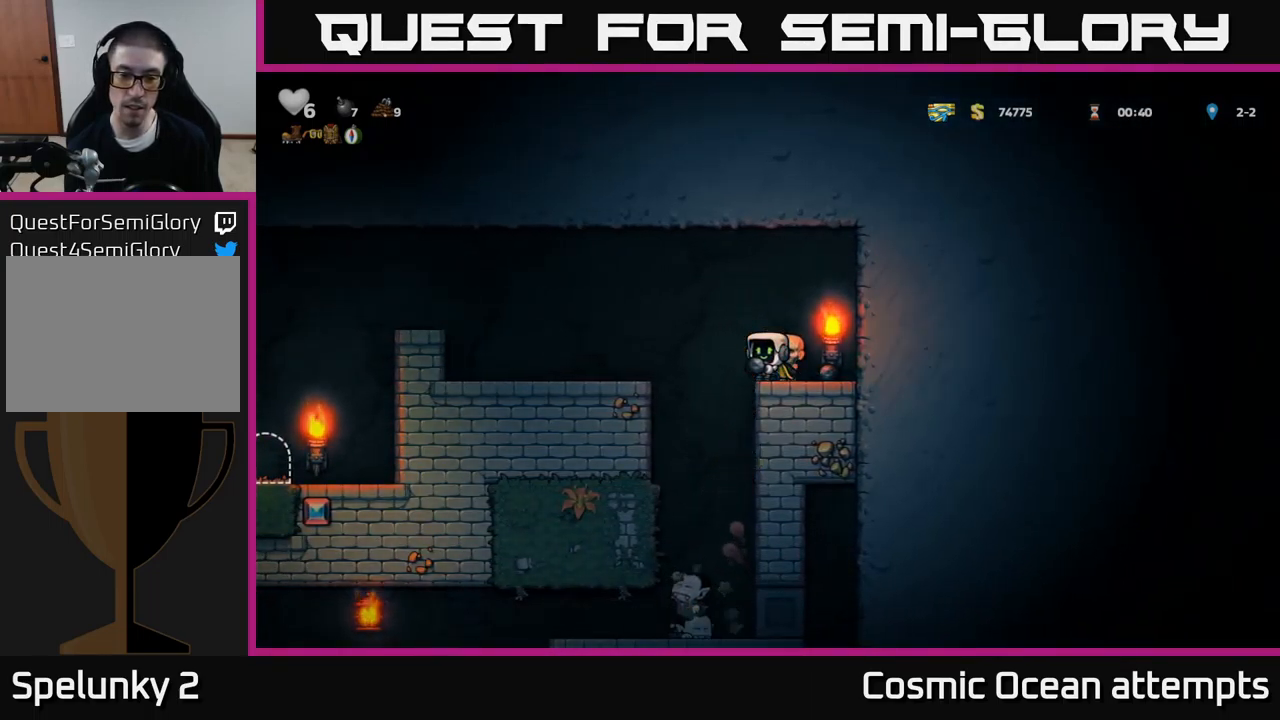
Gameplay with a controller (Xbox layout); each line is a JSON object with the inputs held at the frame after it. "events" lists button and stick changes between this image and that frame as [ms after this image, input, new state], when the widget could be followed in between. Not read: L1 right_stick.
{"buttons": [], "left_stick": "center", "events": []}
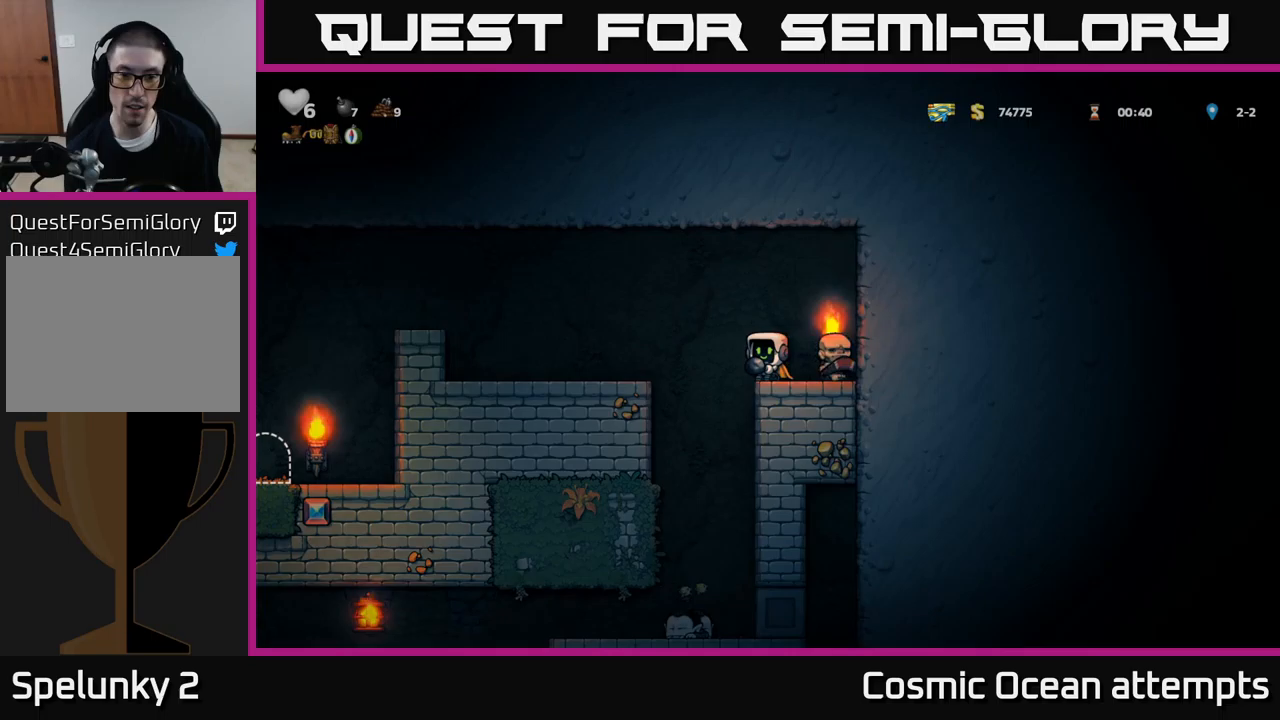
{"buttons": [], "left_stick": "center", "events": [[133, "DPAD_LEFT", "down"], [183, "DPAD_LEFT", "up"], [250, "DPAD_DOWN", "down"], [300, "X", "down"], [383, "X", "up"], [433, "DPAD_DOWN", "up"]]}
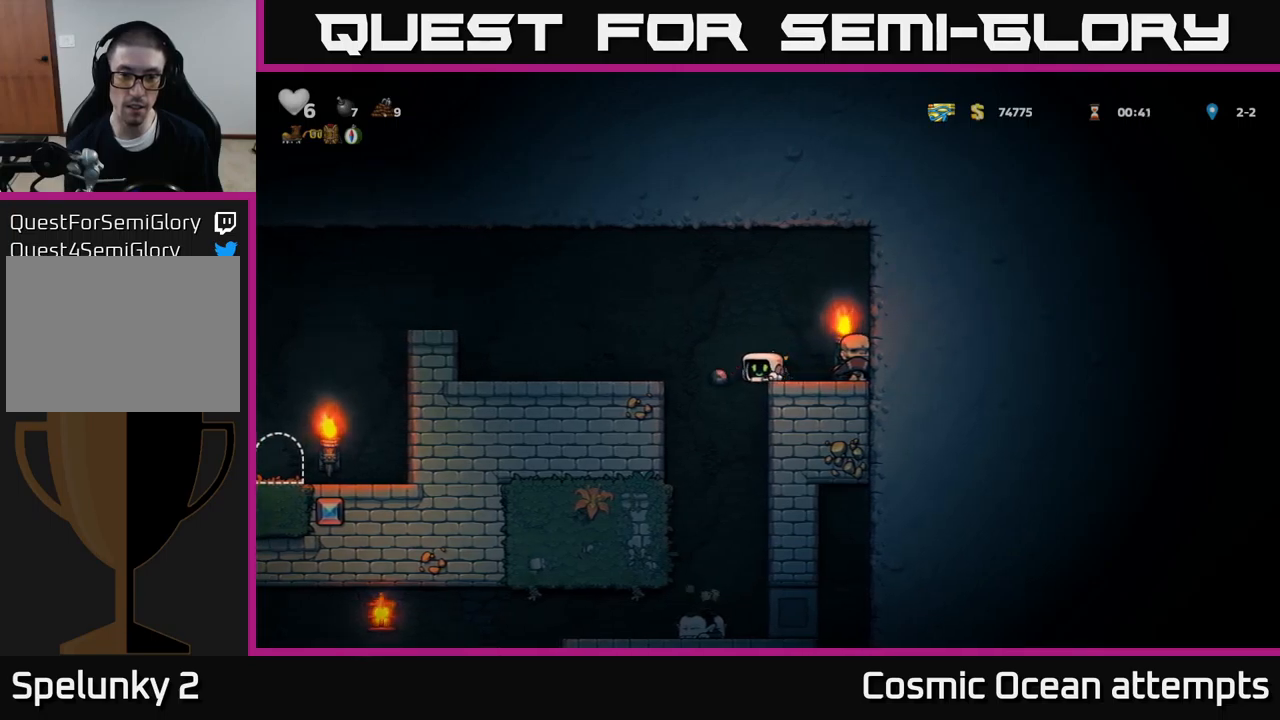
{"buttons": [], "left_stick": "center", "events": []}
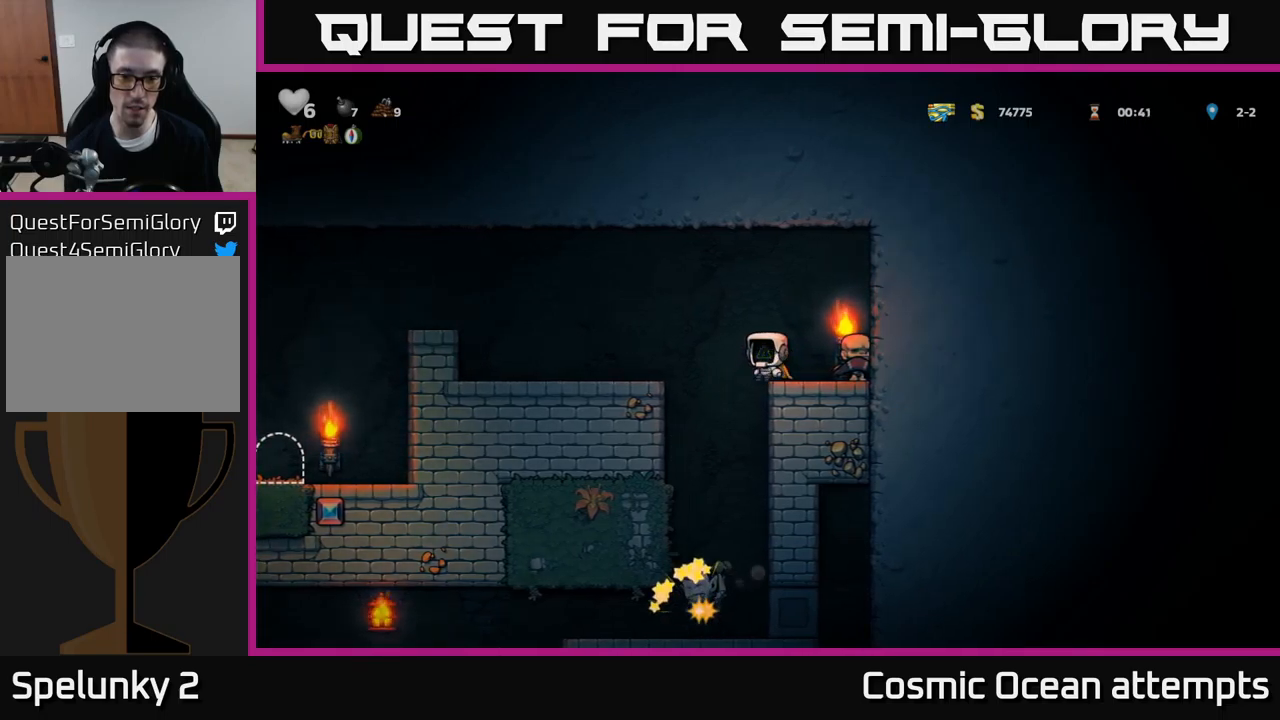
{"buttons": [], "left_stick": "center", "events": []}
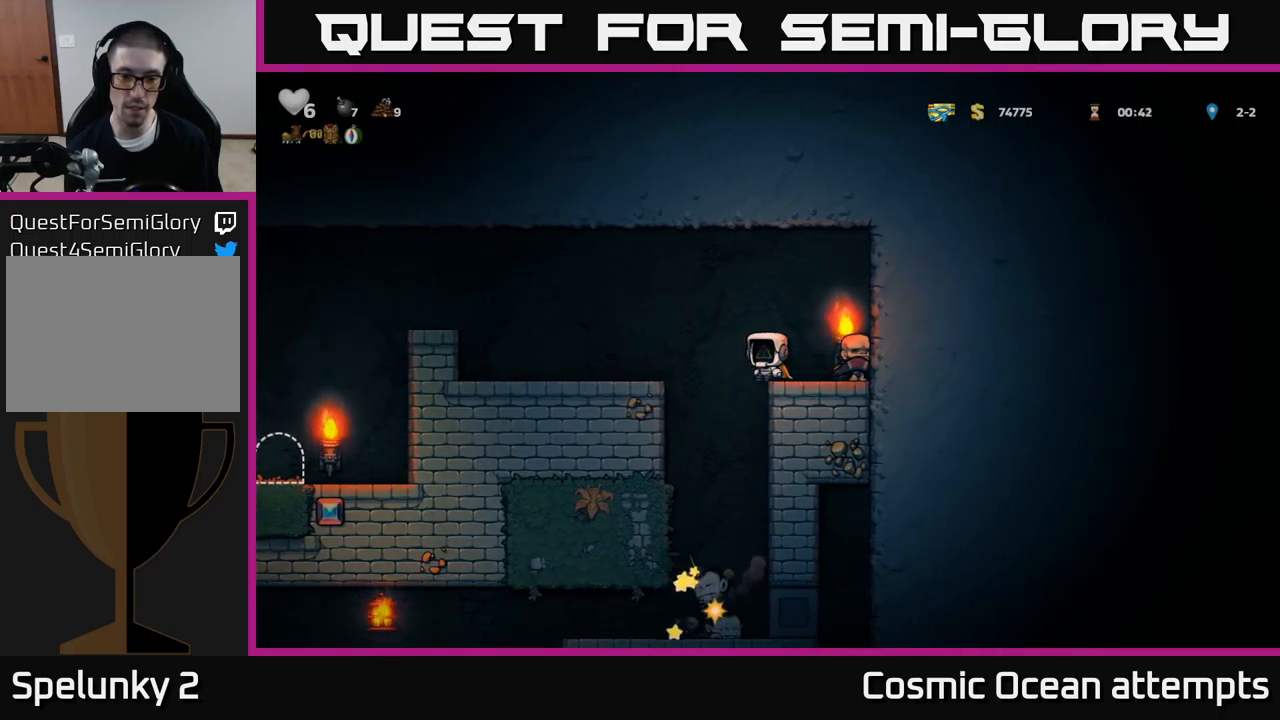
{"buttons": [], "left_stick": "center", "events": []}
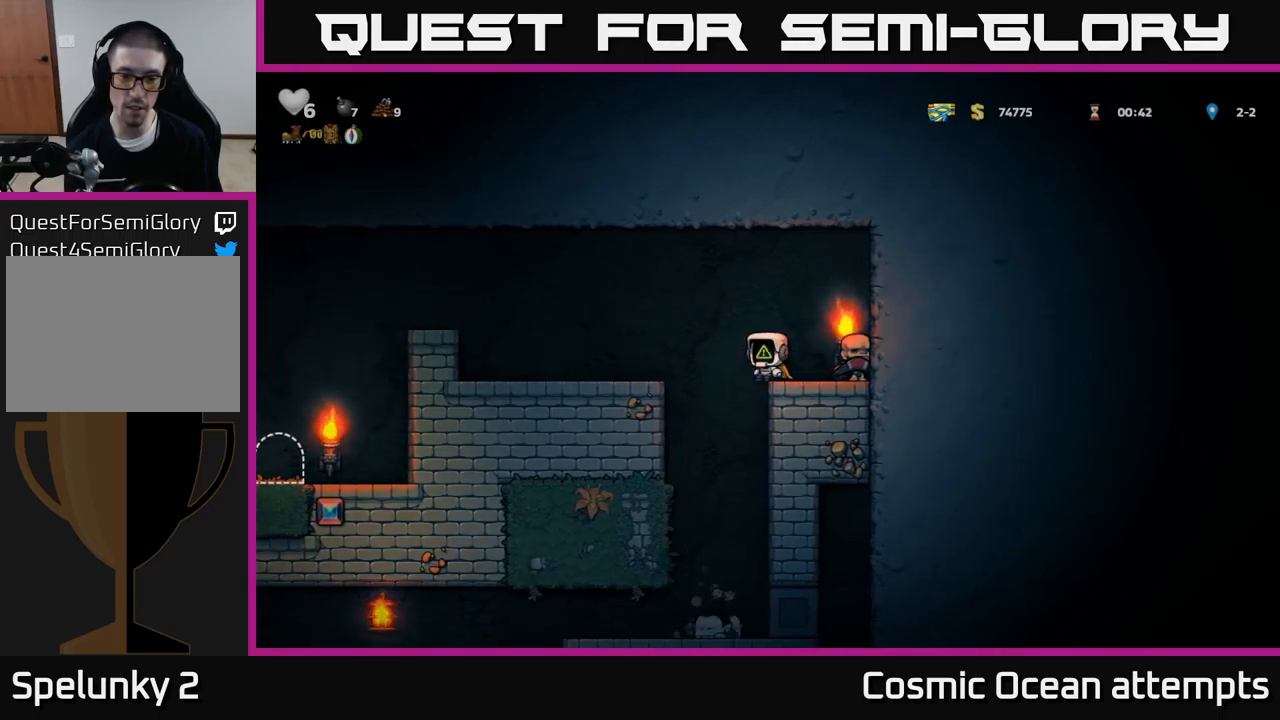
{"buttons": [], "left_stick": "center", "events": [[233, "DPAD_RIGHT", "down"], [400, "DPAD_RIGHT", "up"]]}
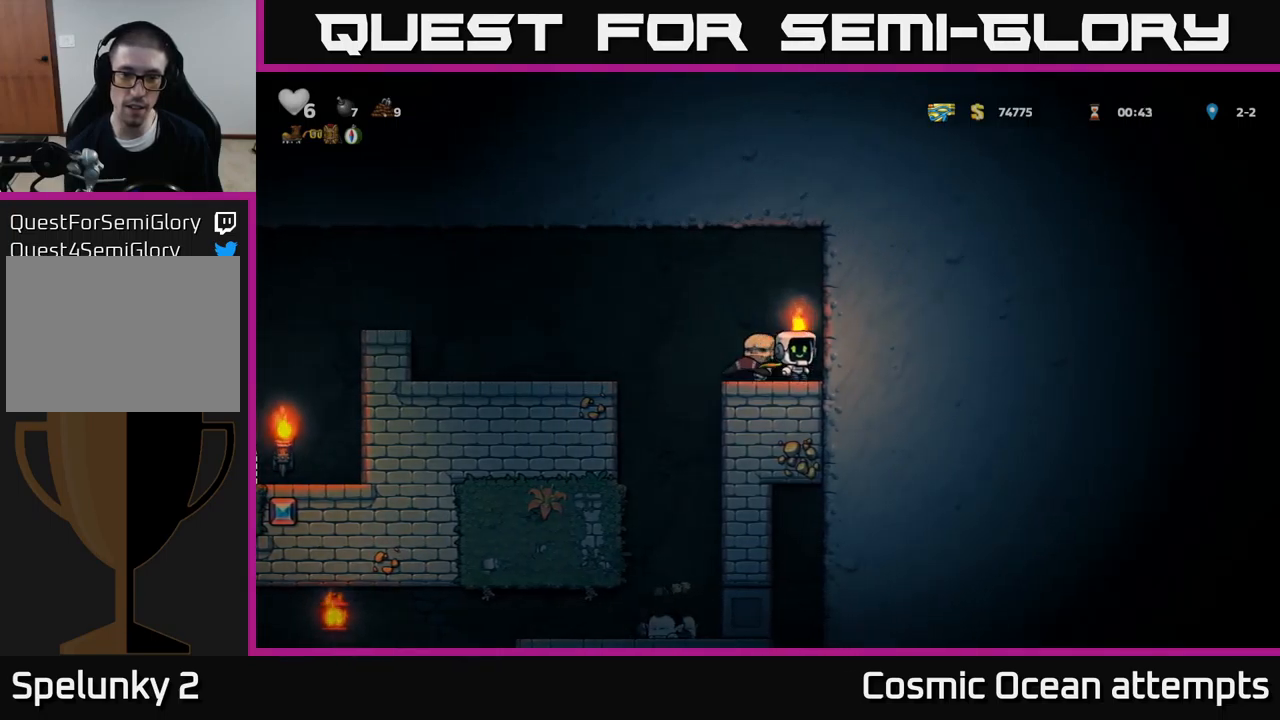
{"buttons": [], "left_stick": "center", "events": [[183, "DPAD_LEFT", "down"], [250, "DPAD_LEFT", "up"]]}
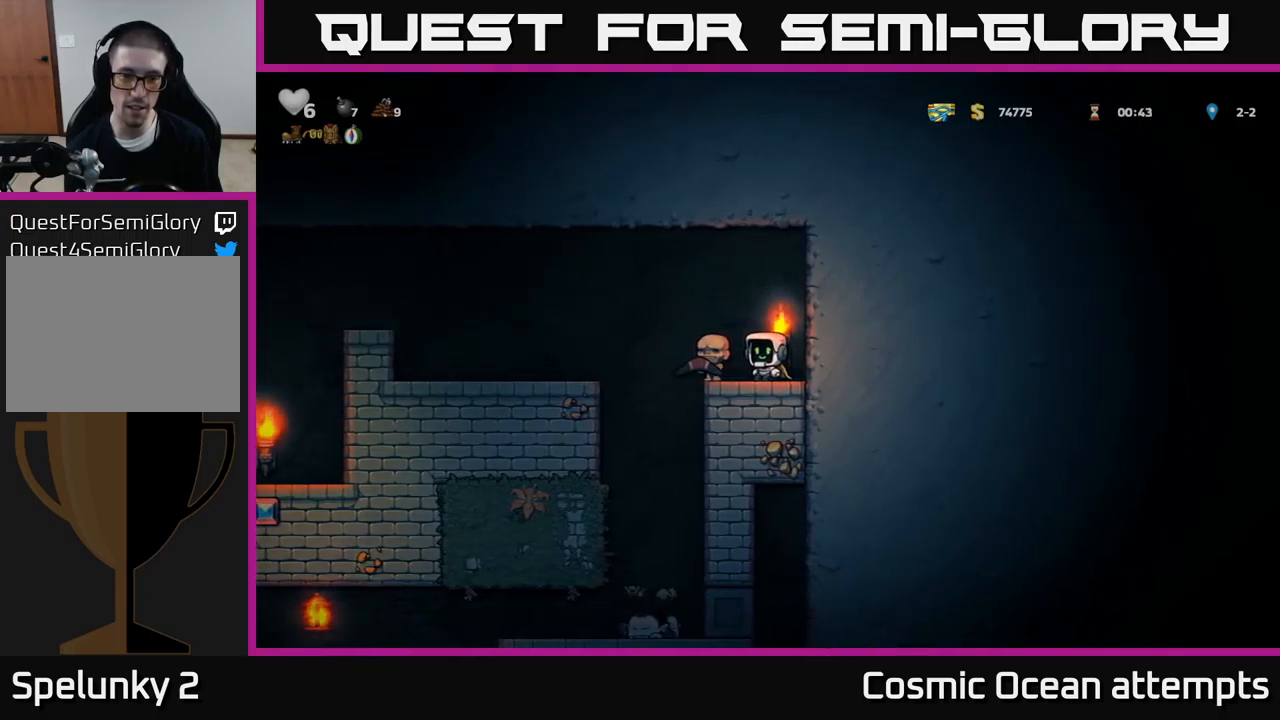
{"buttons": [], "left_stick": "center", "events": [[233, "DPAD_LEFT", "down"], [317, "DPAD_LEFT", "up"]]}
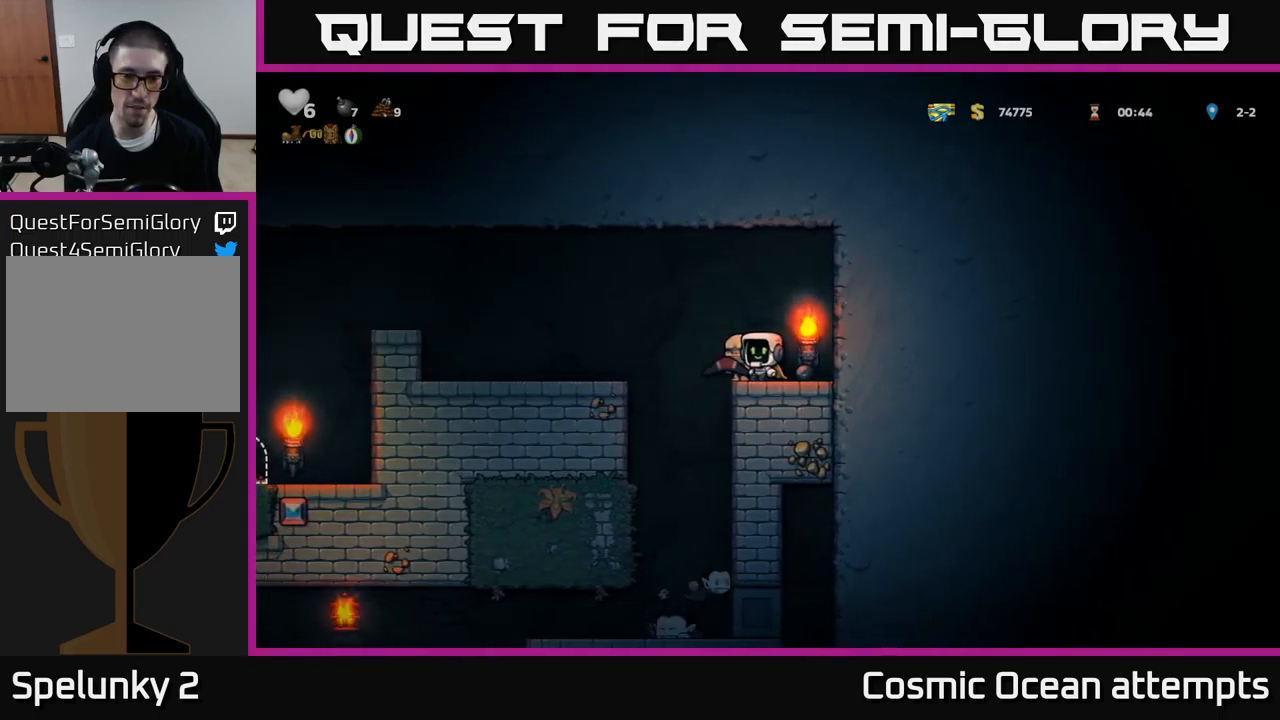
{"buttons": [], "left_stick": "center", "events": []}
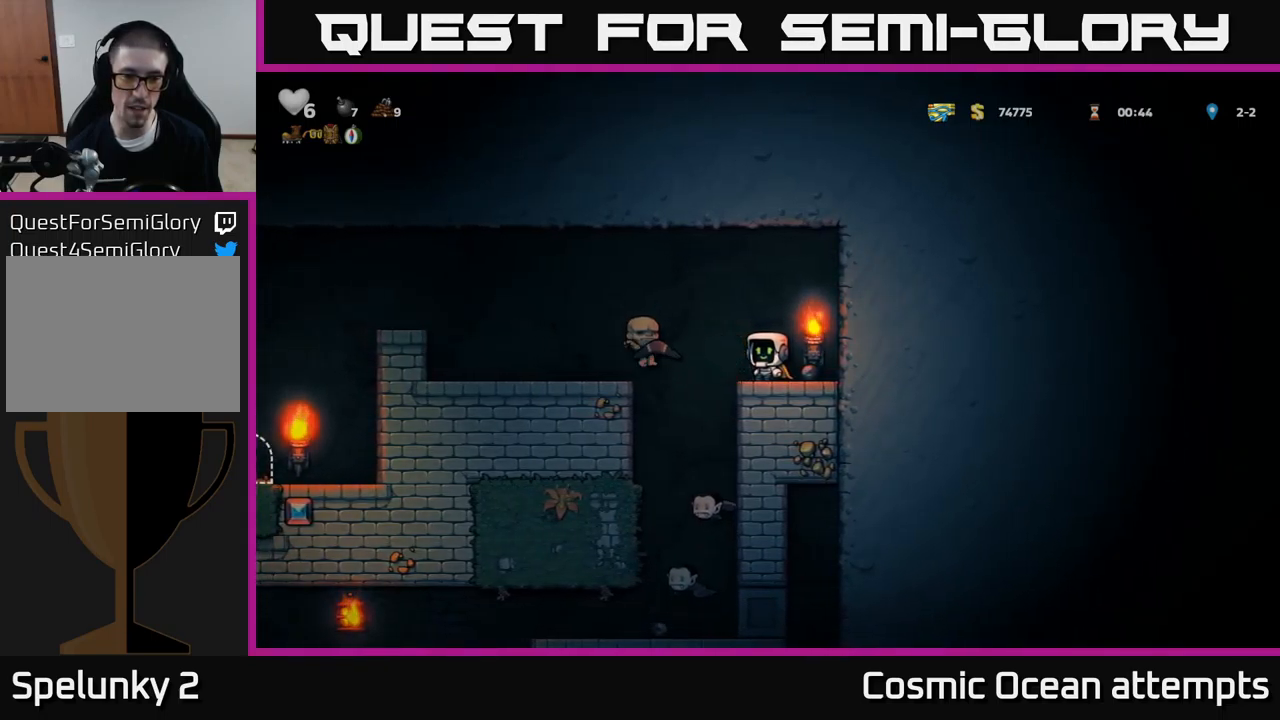
{"buttons": [], "left_stick": "center", "events": []}
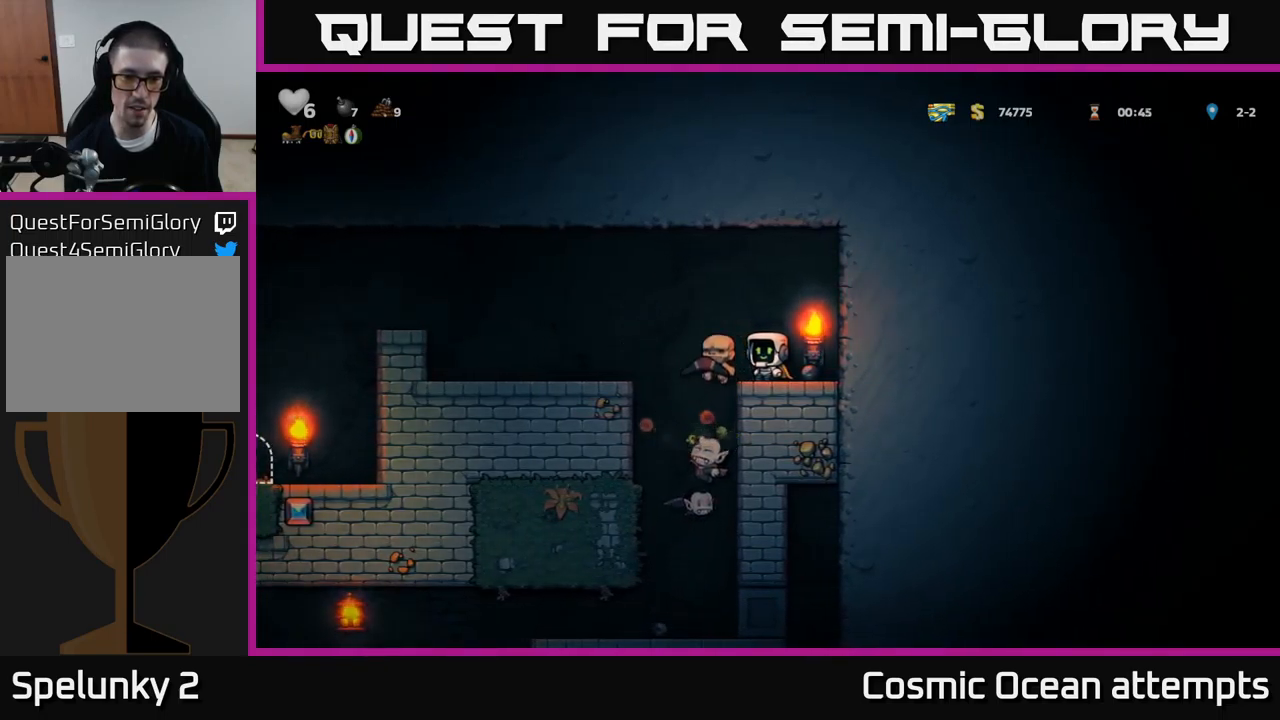
{"buttons": [], "left_stick": "center", "events": []}
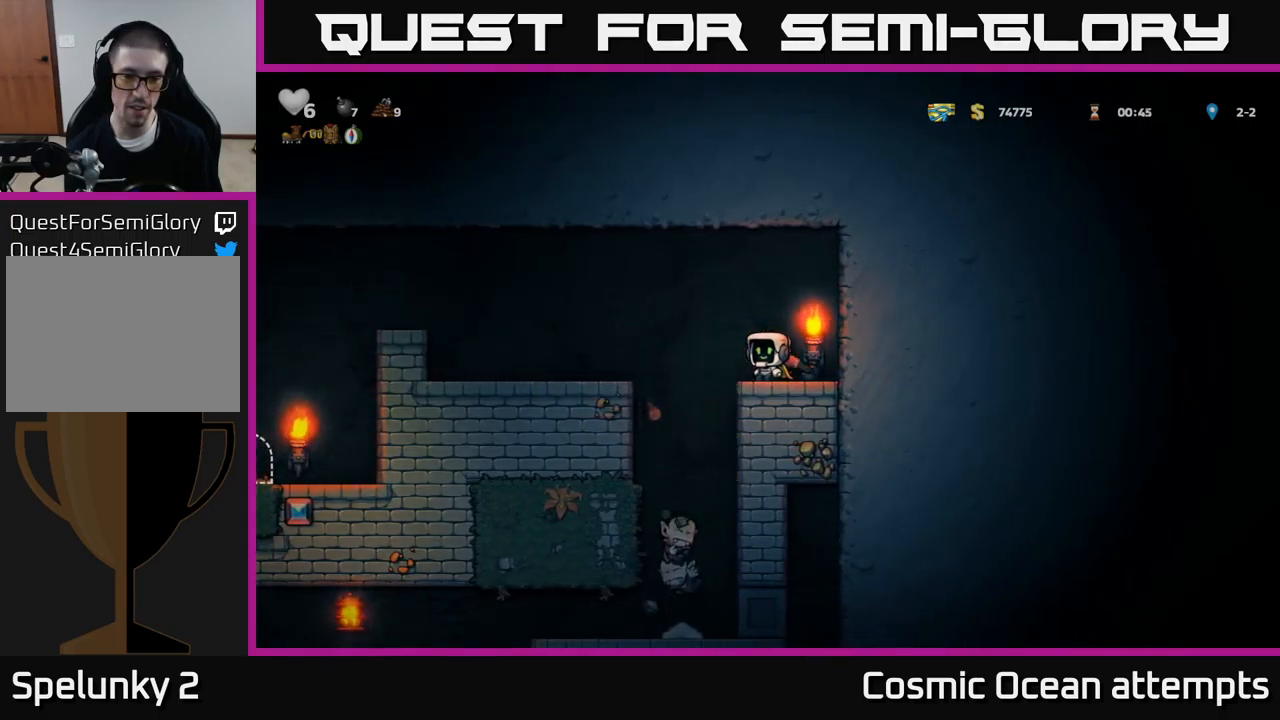
{"buttons": [], "left_stick": "center", "events": []}
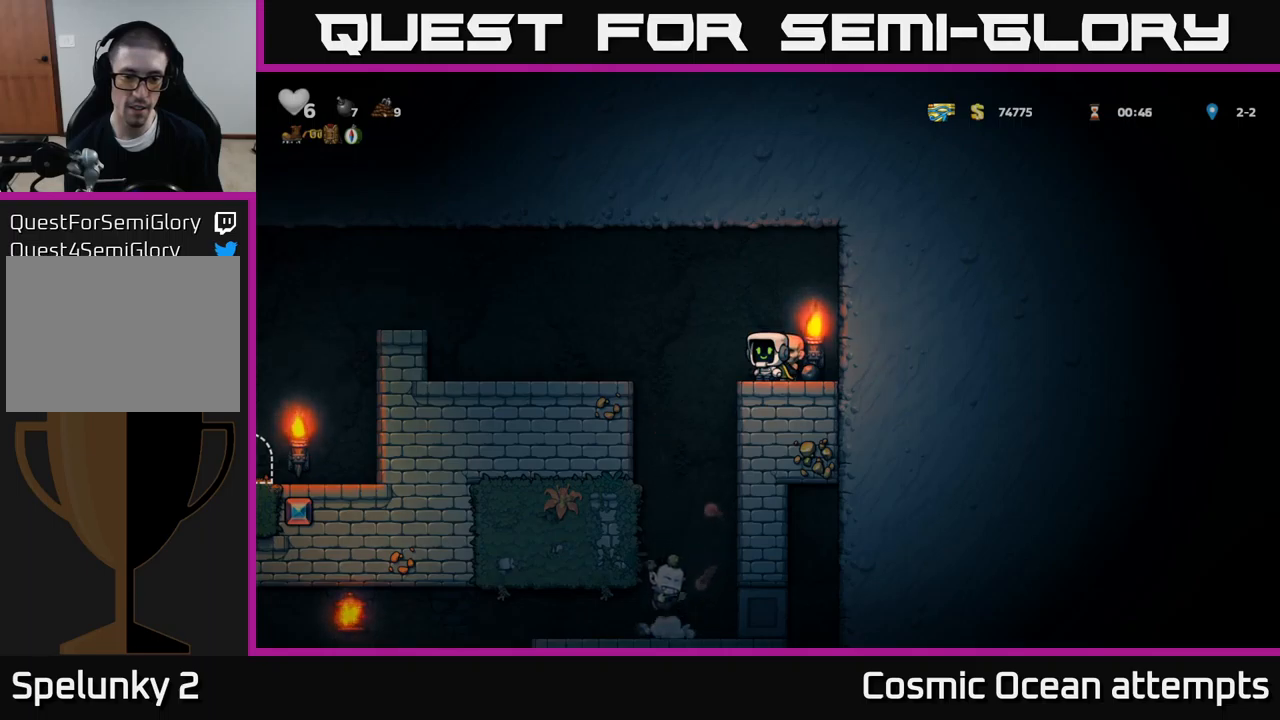
{"buttons": [], "left_stick": "center", "events": []}
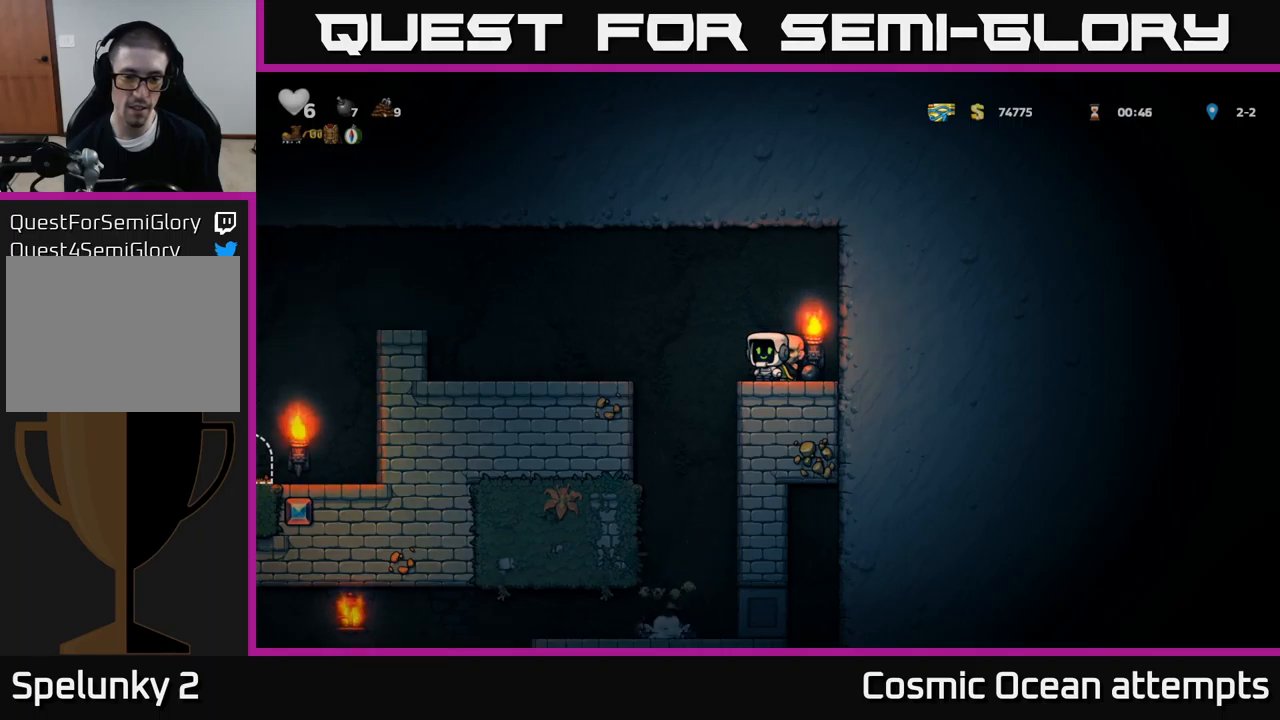
{"buttons": ["DPAD_LEFT"], "left_stick": "center", "events": [[467, "DPAD_LEFT", "down"]]}
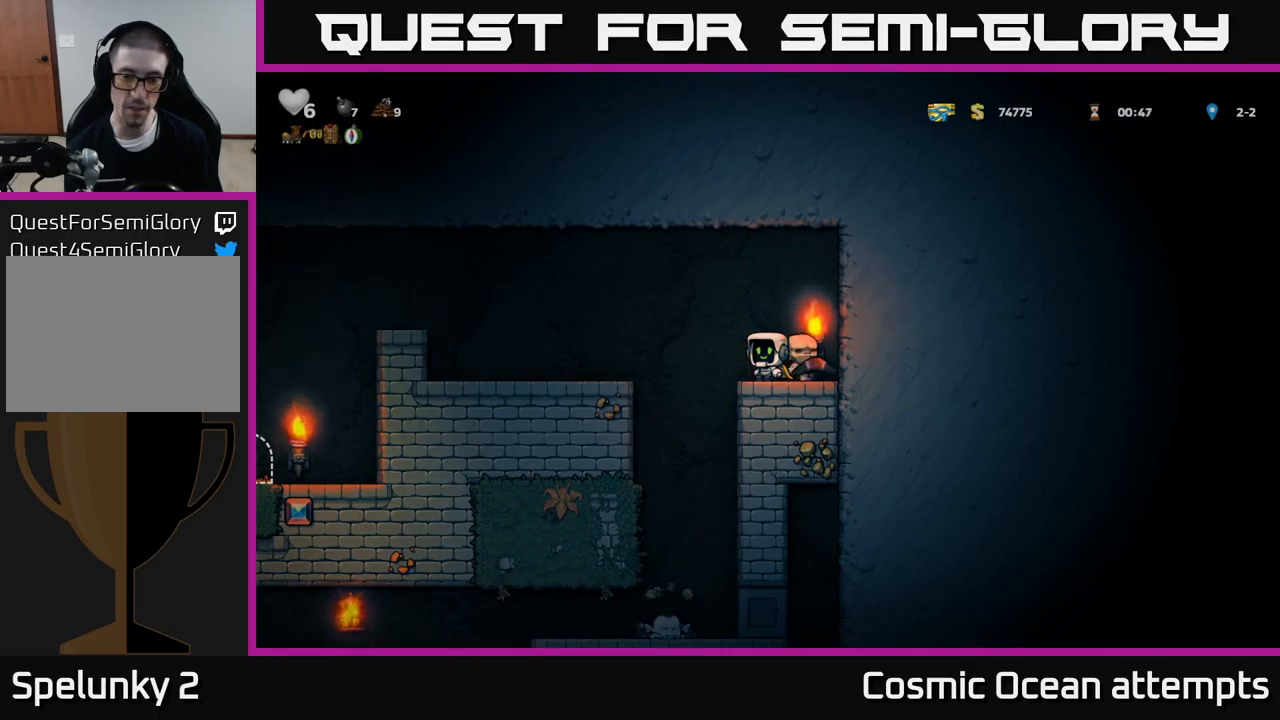
{"buttons": ["DPAD_LEFT"], "left_stick": "center", "events": [[17, "DPAD_LEFT", "up"], [483, "DPAD_LEFT", "down"]]}
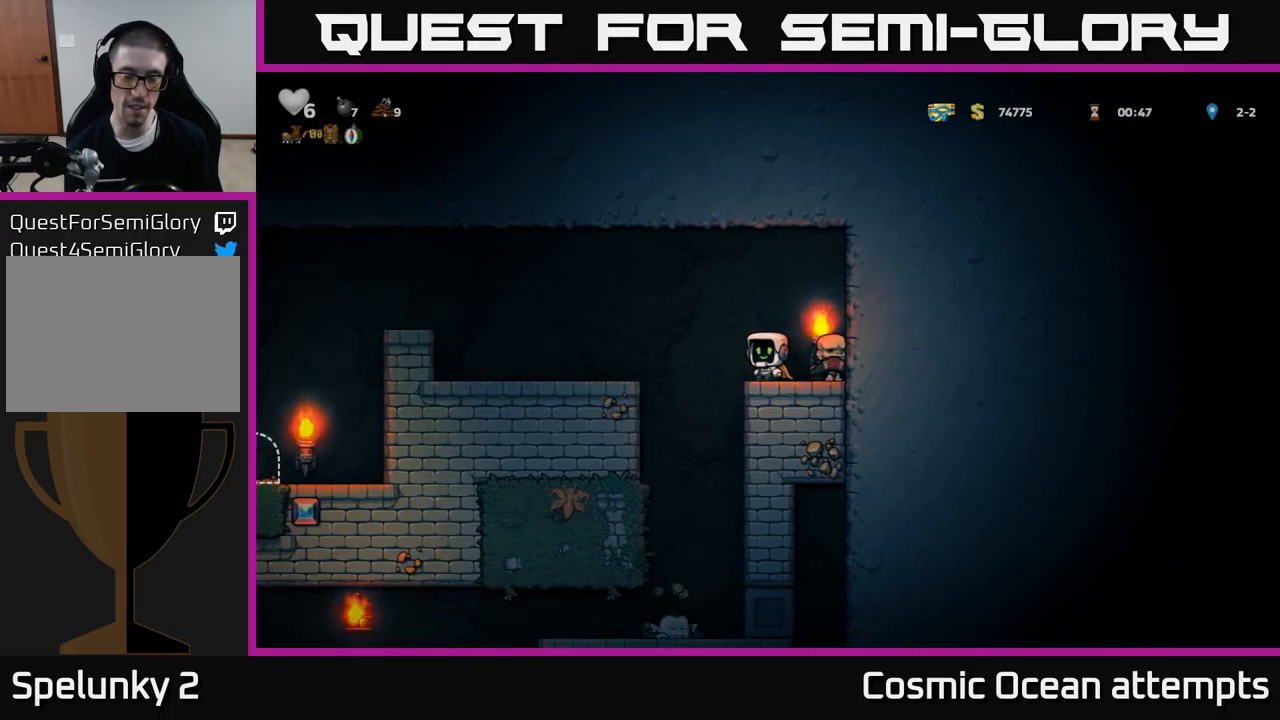
{"buttons": ["DPAD_RIGHT"], "left_stick": "center", "events": [[50, "A", "down"], [150, "A", "up"], [417, "DPAD_LEFT", "up"], [467, "DPAD_RIGHT", "down"]]}
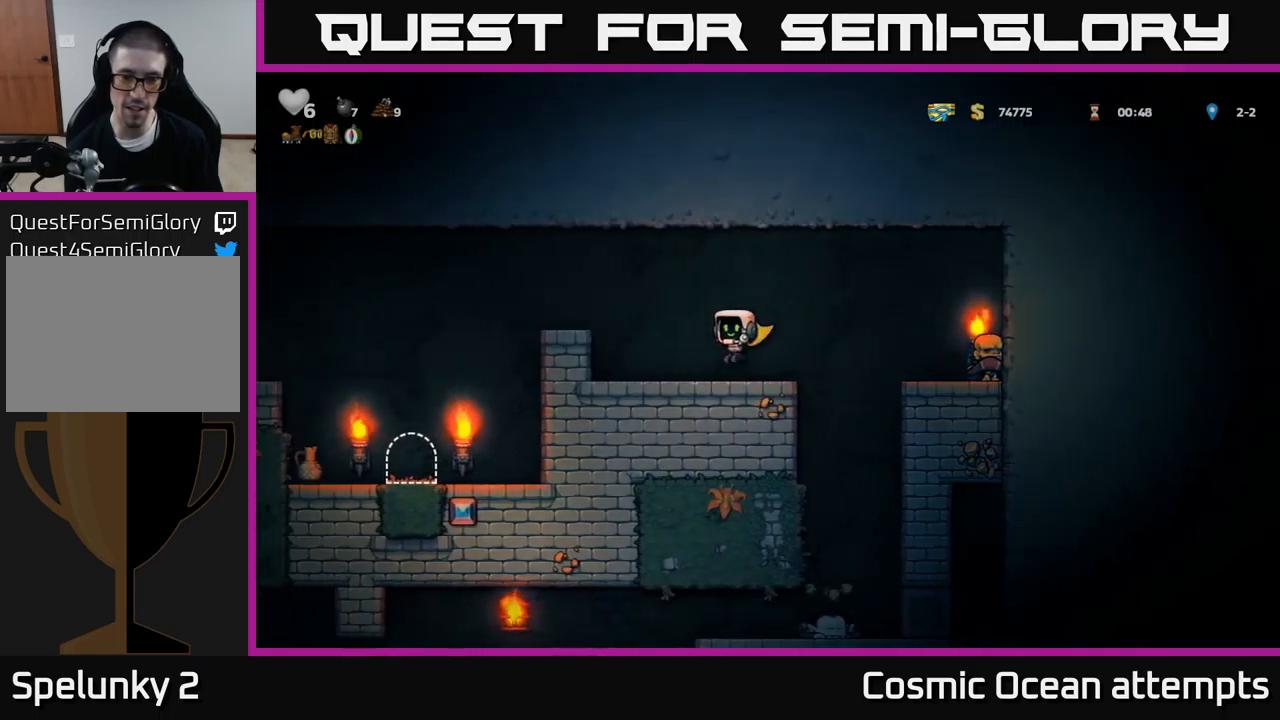
{"buttons": [], "left_stick": "center", "events": [[83, "DPAD_RIGHT", "up"]]}
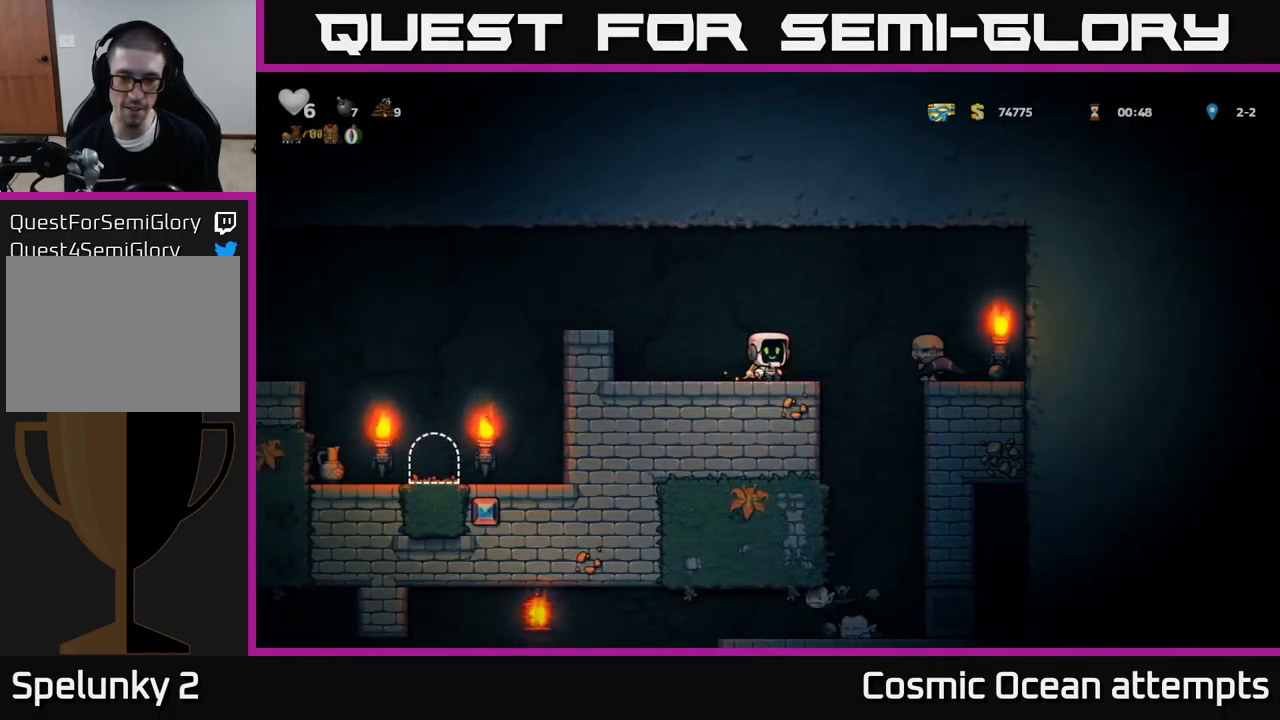
{"buttons": ["DPAD_RIGHT"], "left_stick": "center", "events": [[467, "DPAD_RIGHT", "down"]]}
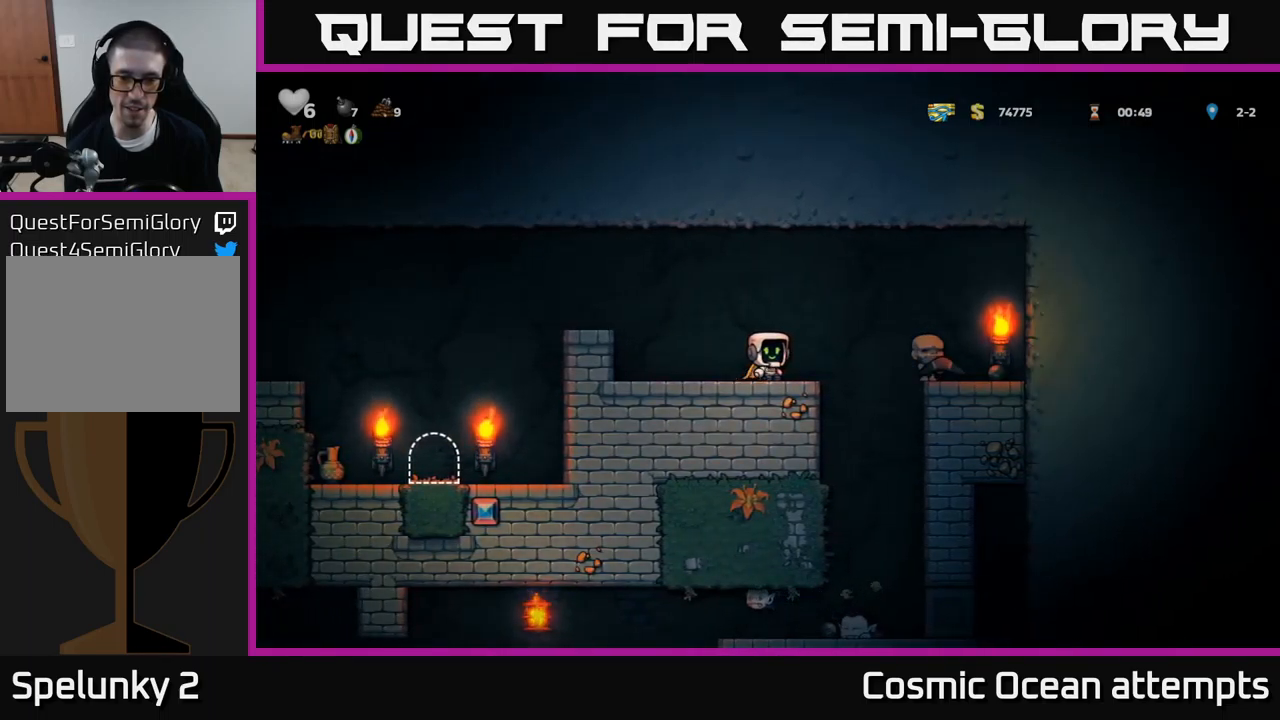
{"buttons": ["DPAD_RIGHT"], "left_stick": "center", "events": [[67, "DPAD_RIGHT", "up"], [183, "DPAD_RIGHT", "down"], [233, "A", "down"], [350, "A", "up"]]}
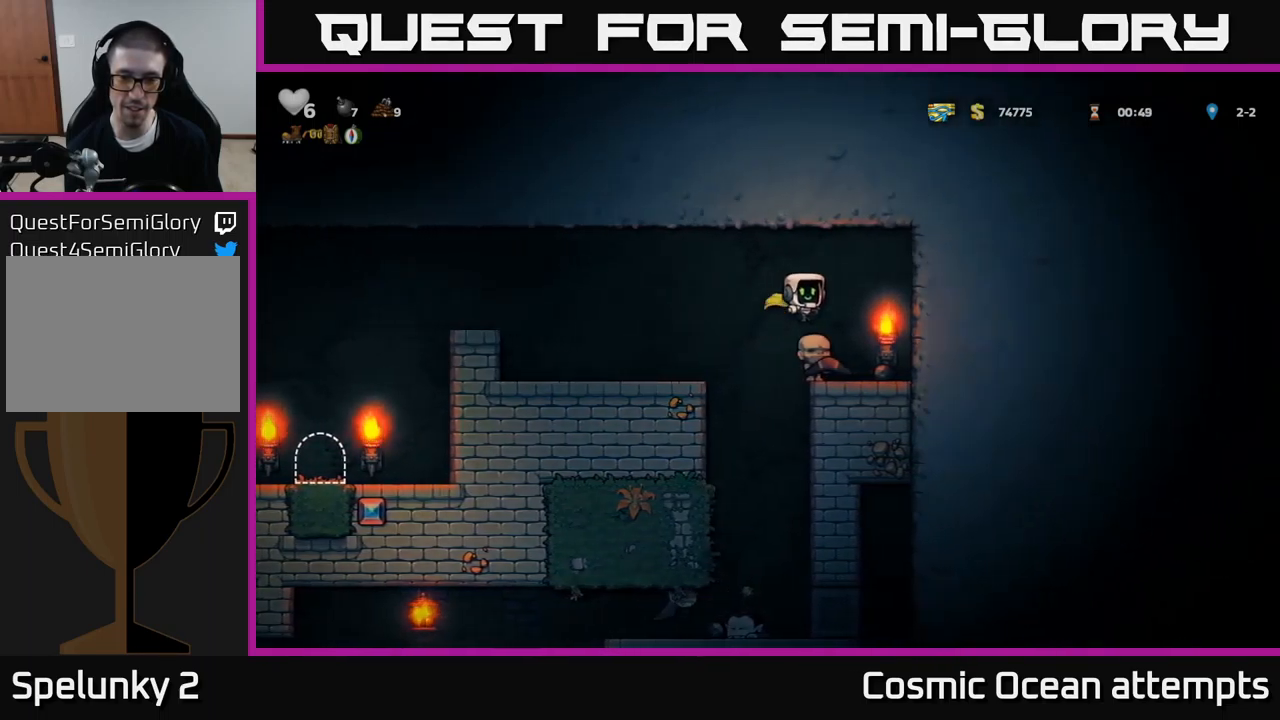
{"buttons": [], "left_stick": "center", "events": [[50, "DPAD_RIGHT", "up"]]}
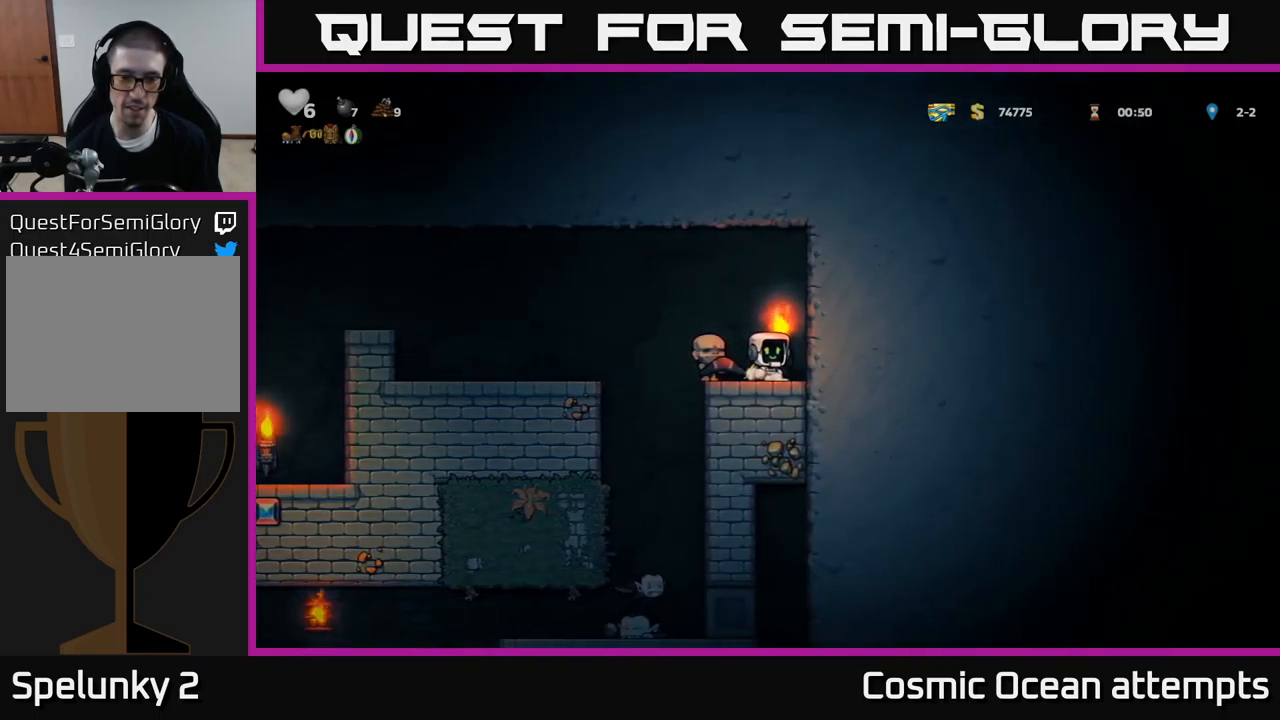
{"buttons": [], "left_stick": "center", "events": [[217, "DPAD_LEFT", "down"], [250, "DPAD_LEFT", "up"]]}
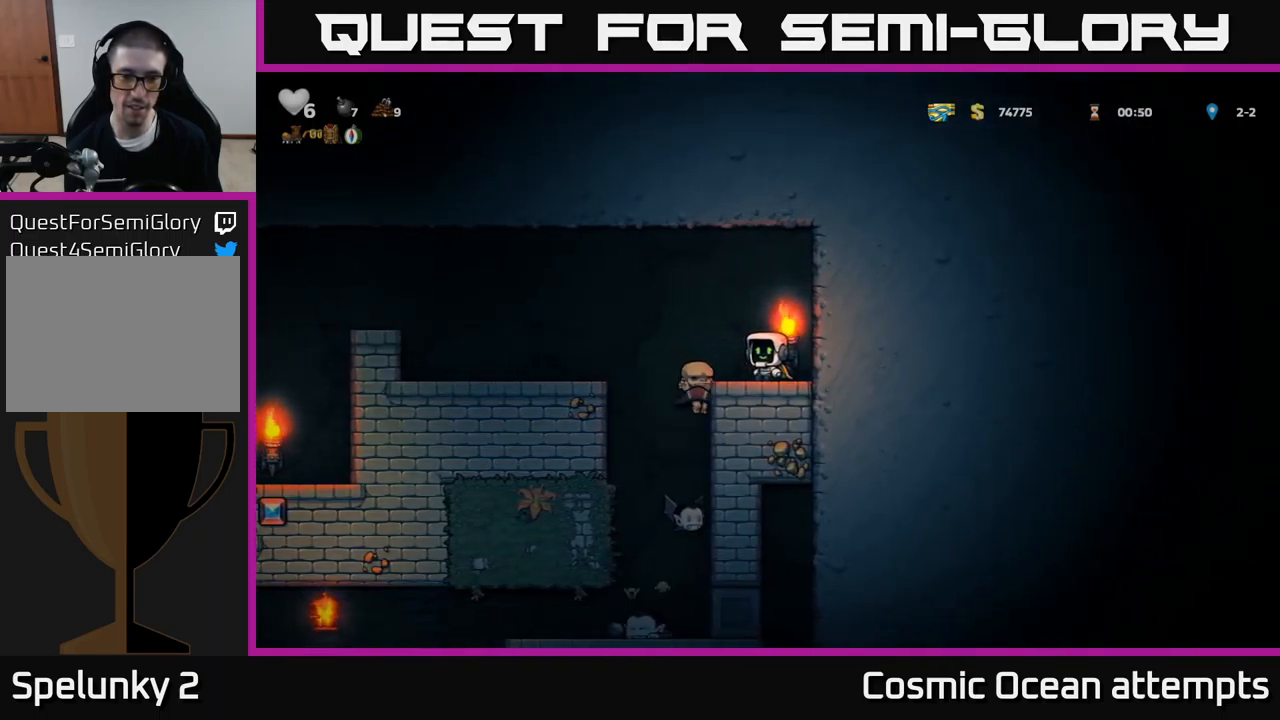
{"buttons": [], "left_stick": "center", "events": []}
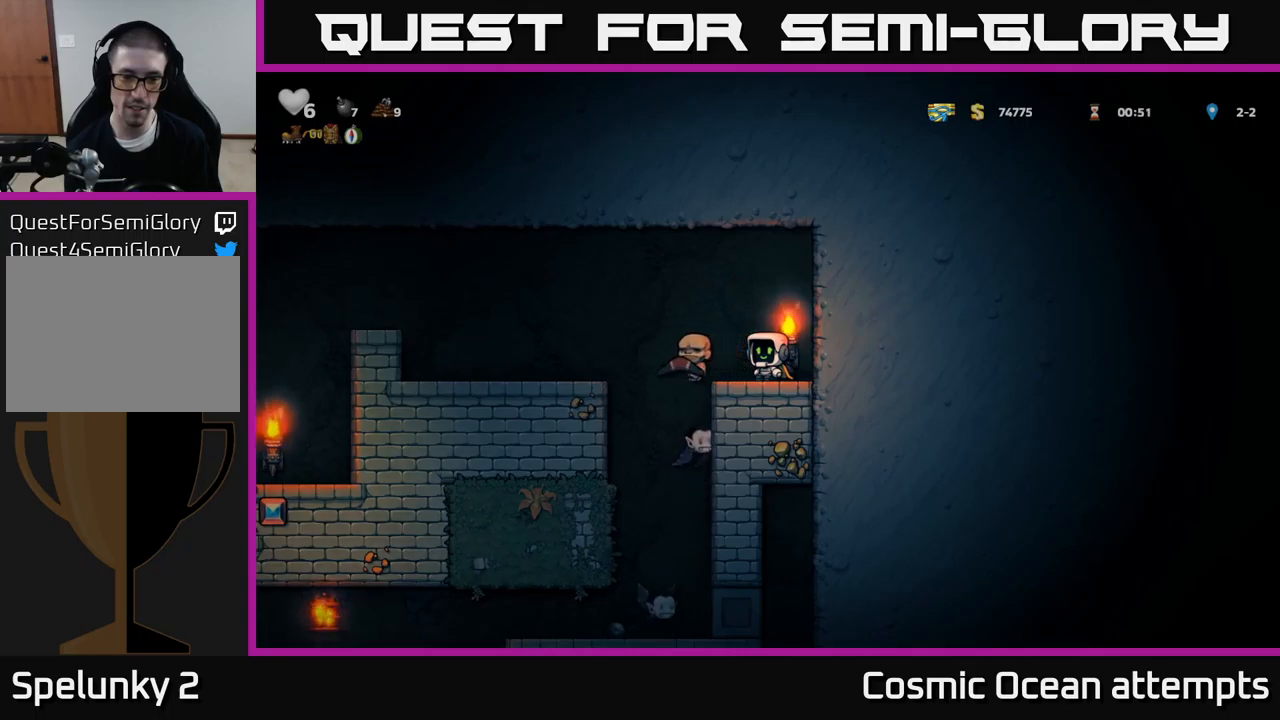
{"buttons": [], "left_stick": "center", "events": []}
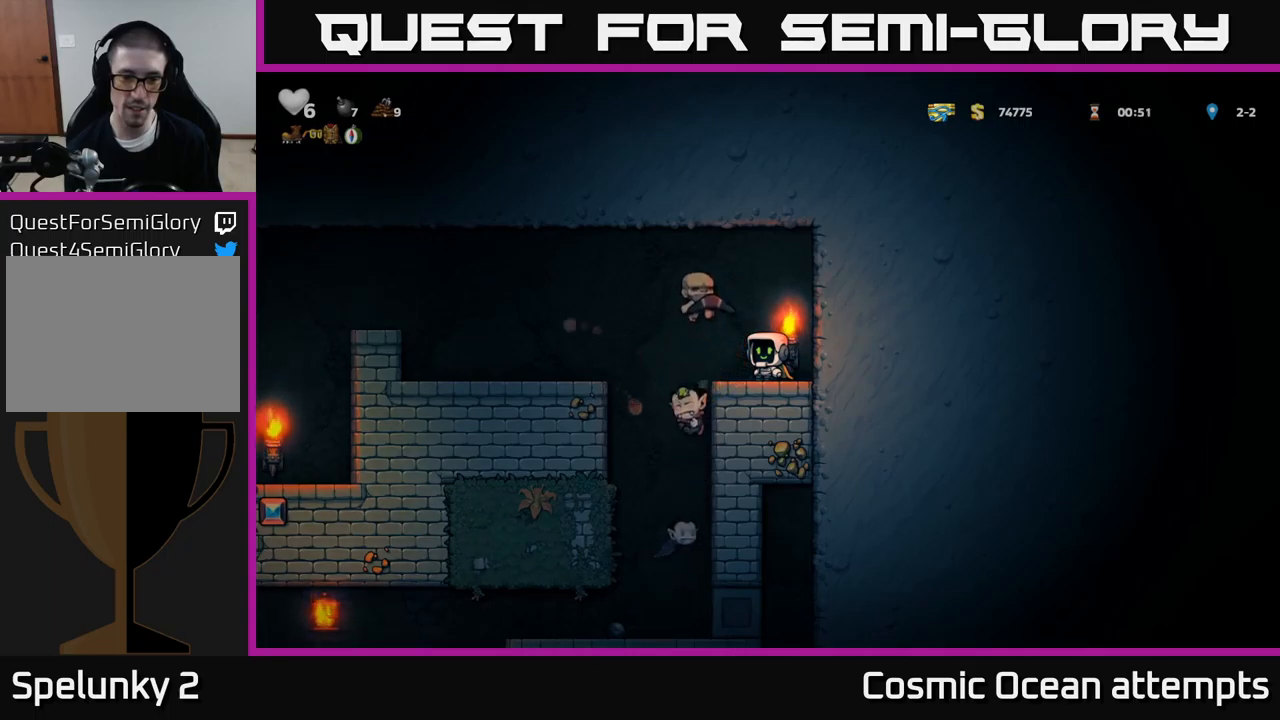
{"buttons": [], "left_stick": "center", "events": []}
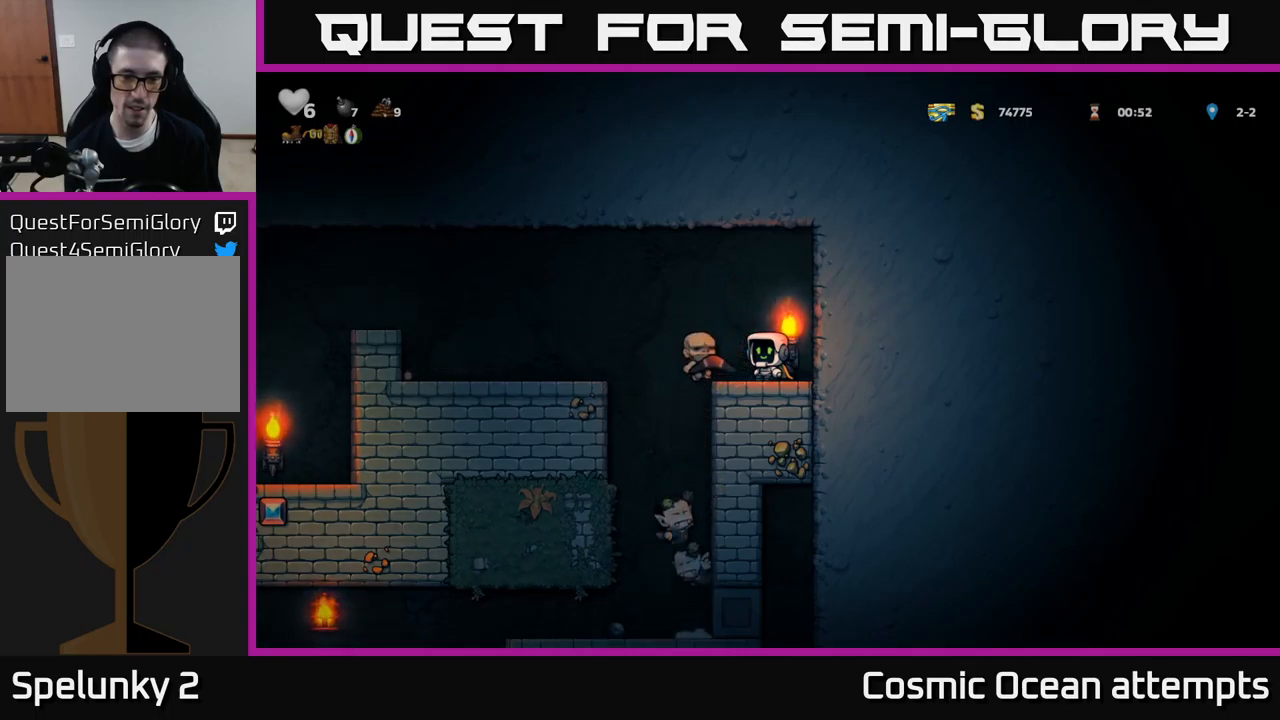
{"buttons": [], "left_stick": "center", "events": []}
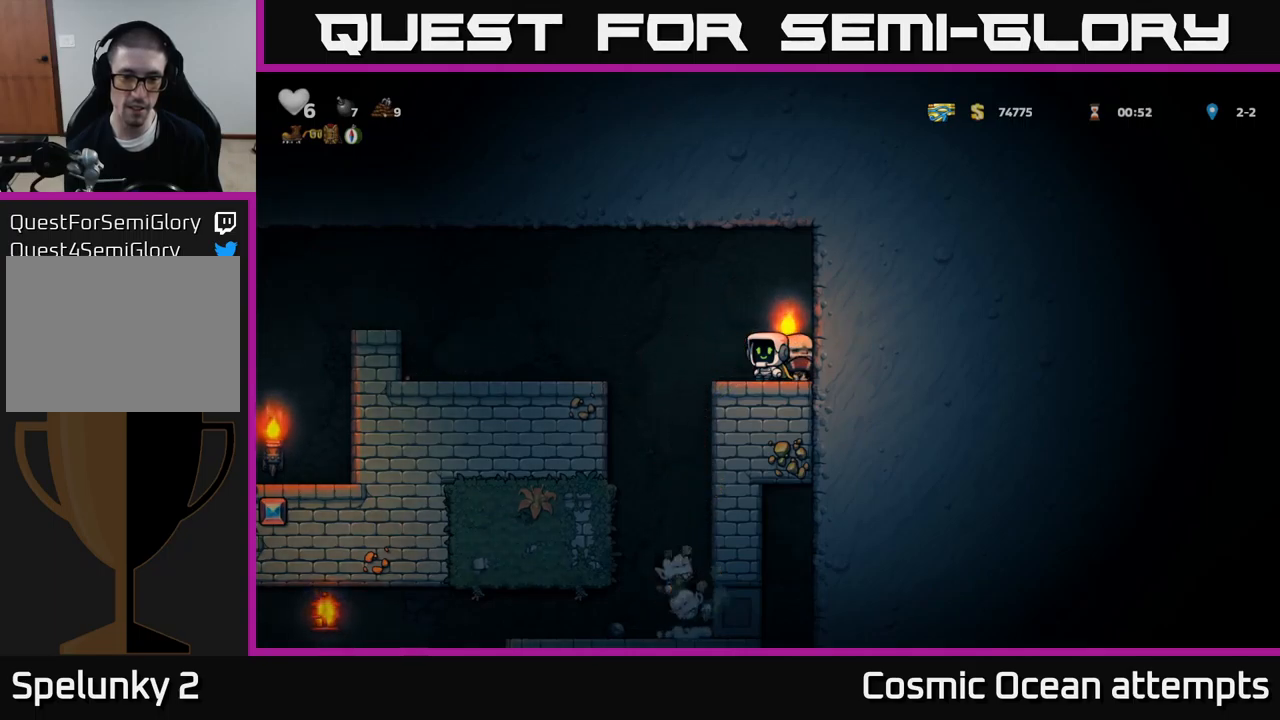
{"buttons": ["DPAD_LEFT"], "left_stick": "center", "events": [[300, "DPAD_LEFT", "down"], [384, "A", "down"], [484, "A", "up"]]}
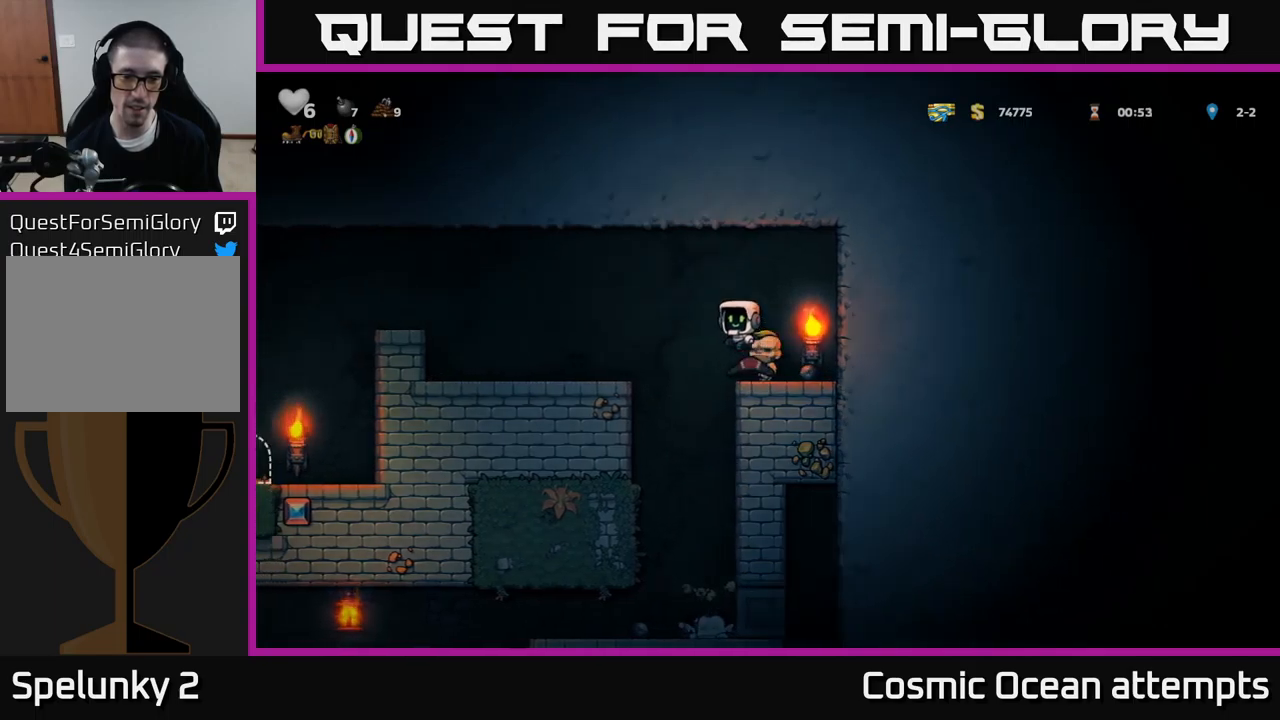
{"buttons": ["A", "DPAD_LEFT"], "left_stick": "center", "events": [[450, "A", "down"]]}